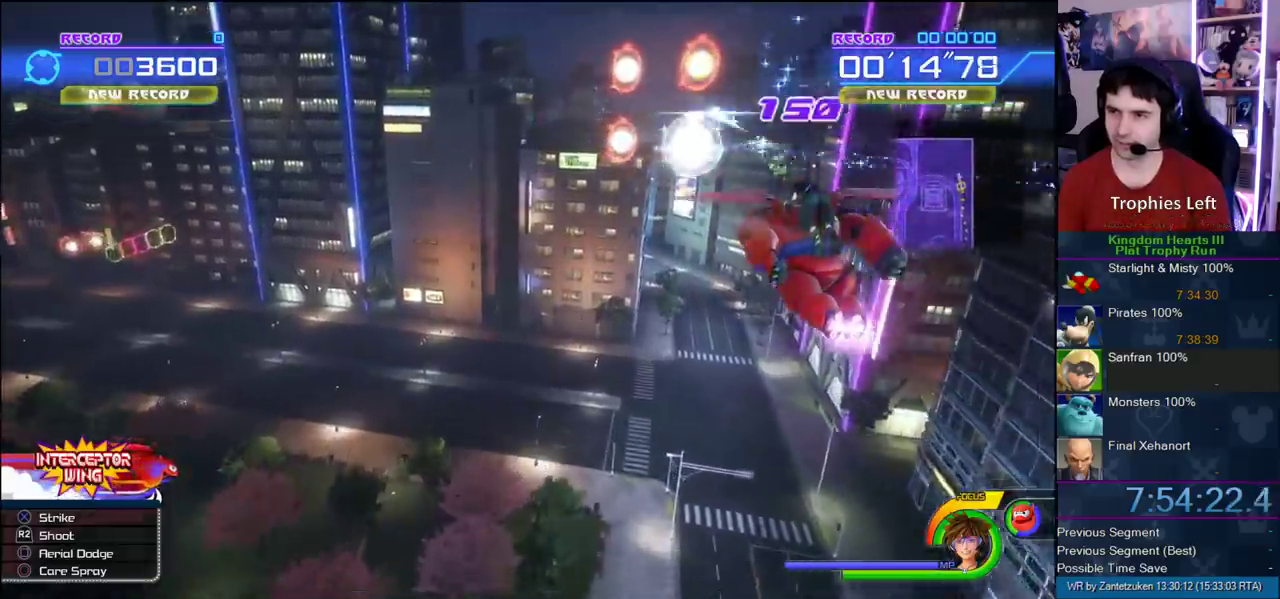
Gameplay with a controller (PlayStation layout); each line is a JSON object with the inputs held at the frame after it. "events" lists button and stick changes between this image and that frame as [ms after this image, input, new state], when the widget could be followed in between.
{"buttons": ["R2"], "left_stick": "down-left", "right_stick": "center", "events": [[233, "left_stick", "up-left"], [283, "left_stick", "right"], [383, "left_stick", "down-left"]]}
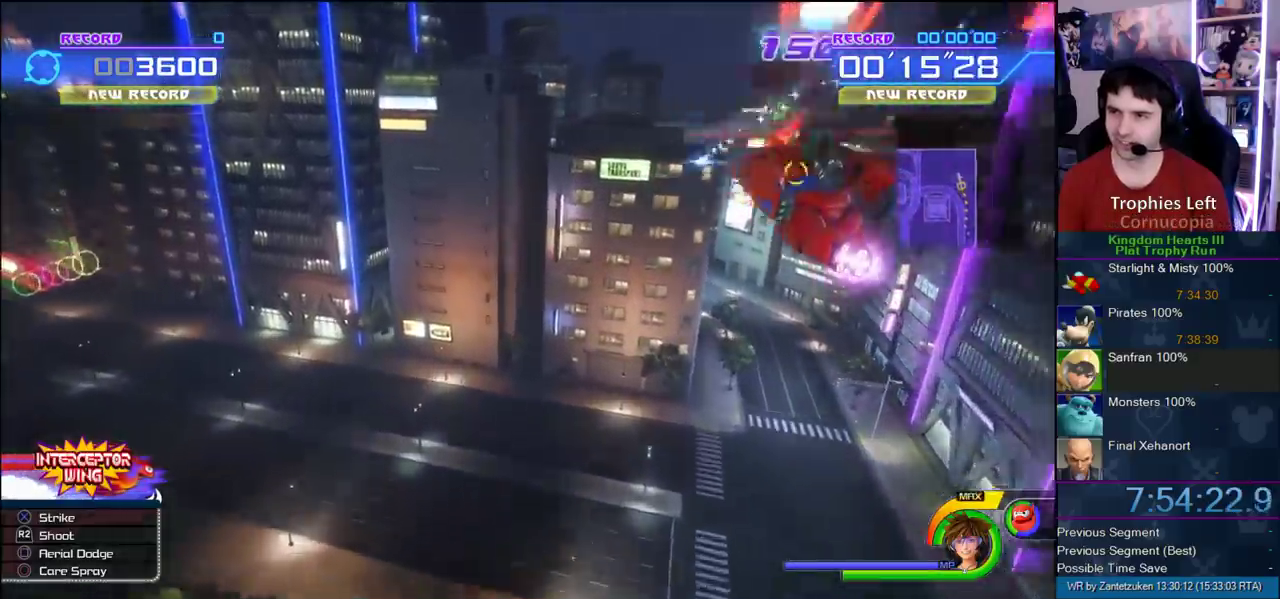
{"buttons": ["R2"], "left_stick": "left", "right_stick": "center"}
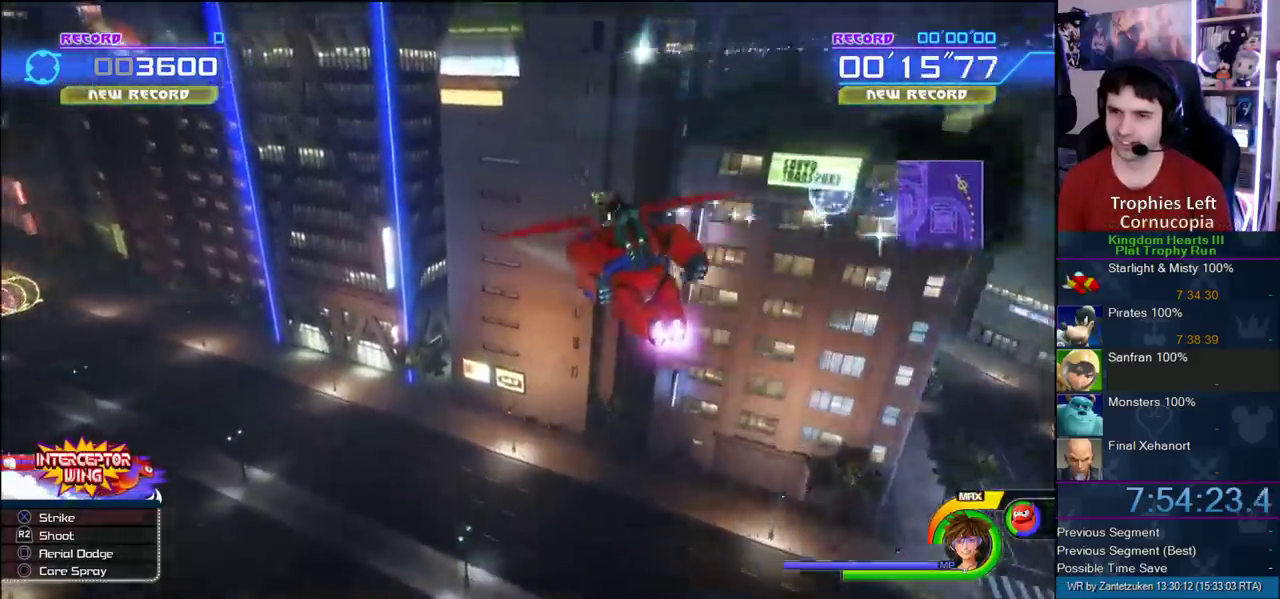
{"buttons": ["R2"], "left_stick": "up-left", "right_stick": "center"}
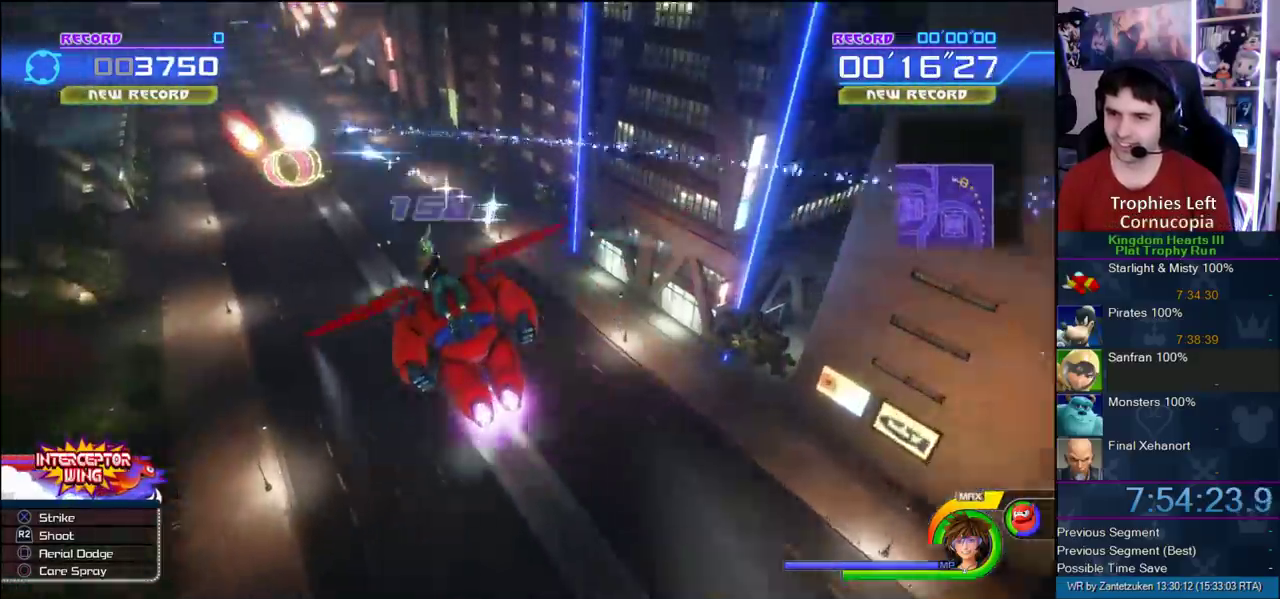
{"buttons": ["R2"], "left_stick": "center", "right_stick": "center", "events": [[83, "left_stick", "up-right"], [183, "left_stick", "down-left"], [267, "left_stick", "center"]]}
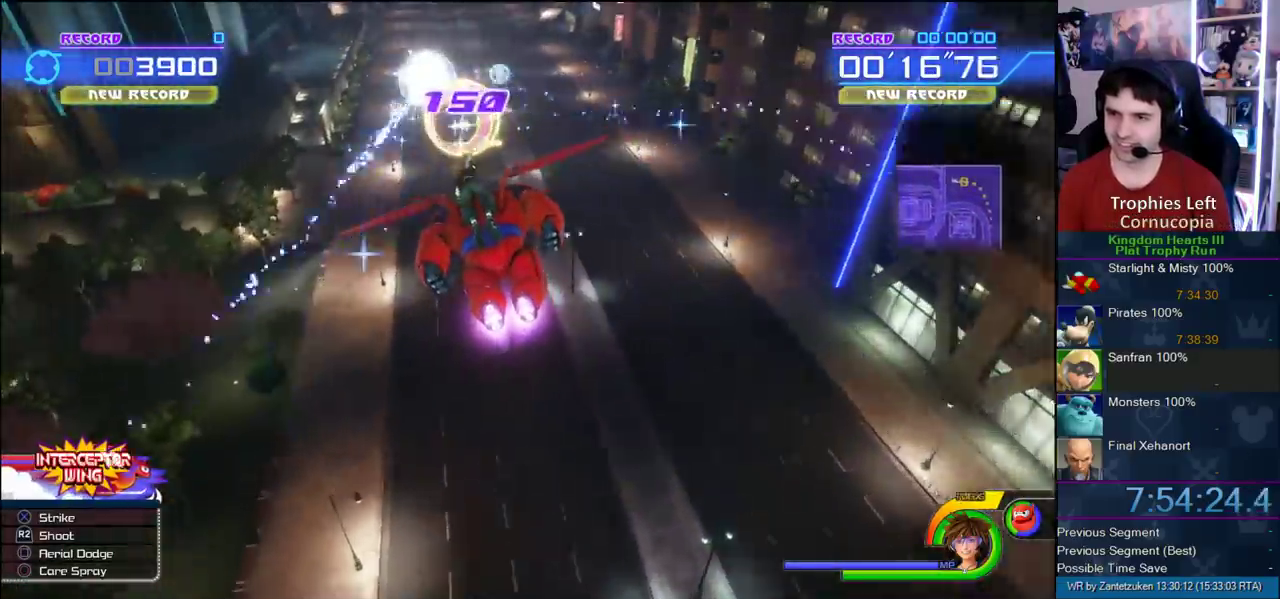
{"buttons": ["R2"], "left_stick": "center", "right_stick": "center", "events": [[67, "left_stick", "left"], [167, "left_stick", "center"], [267, "left_stick", "left"], [383, "left_stick", "center"]]}
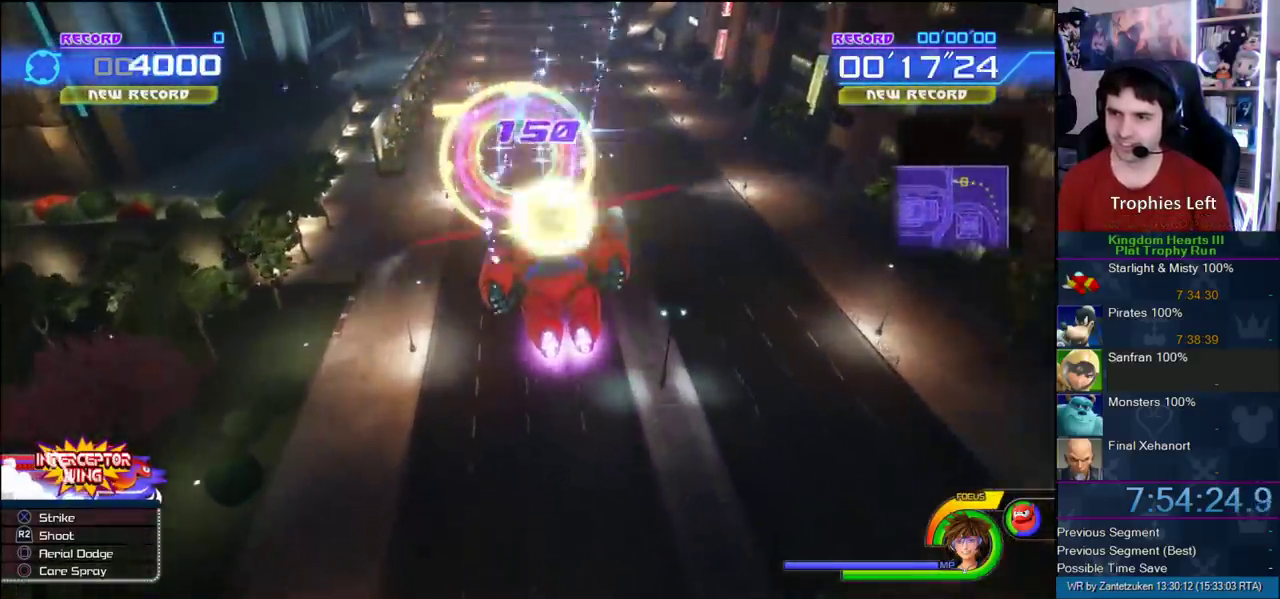
{"buttons": ["R2"], "left_stick": "center", "right_stick": "center", "events": [[83, "left_stick", "down-left"], [200, "left_stick", "center"]]}
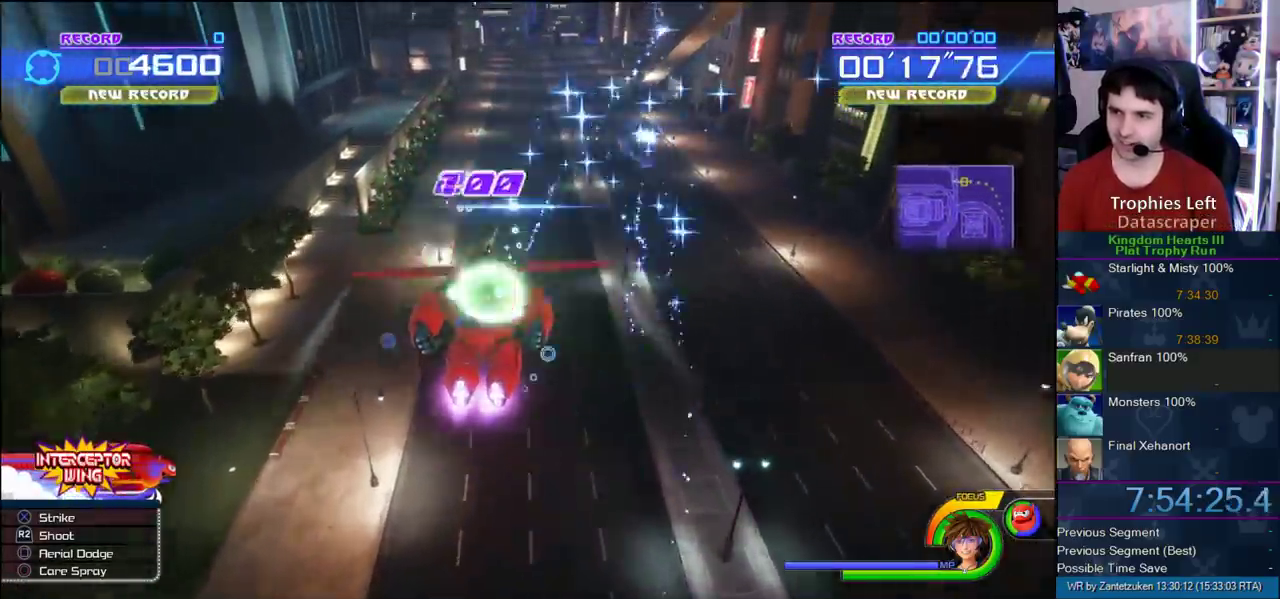
{"buttons": ["R2"], "left_stick": "center", "right_stick": "center", "events": [[100, "left_stick", "up-right"], [467, "left_stick", "center"]]}
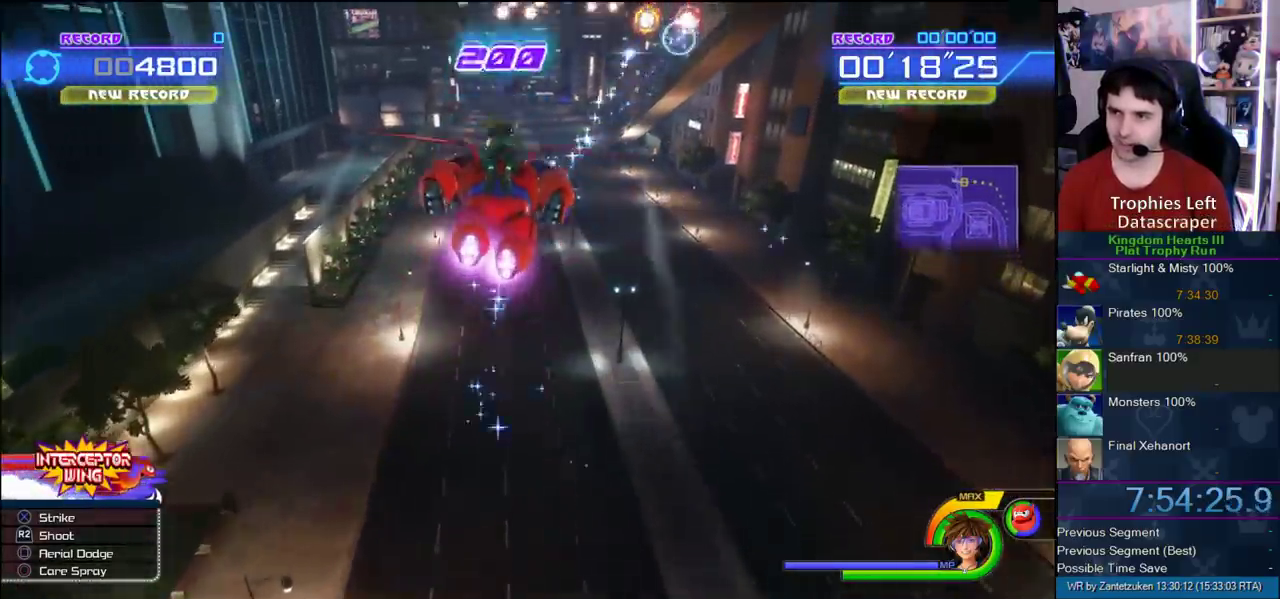
{"buttons": ["R2"], "left_stick": "right", "right_stick": "center"}
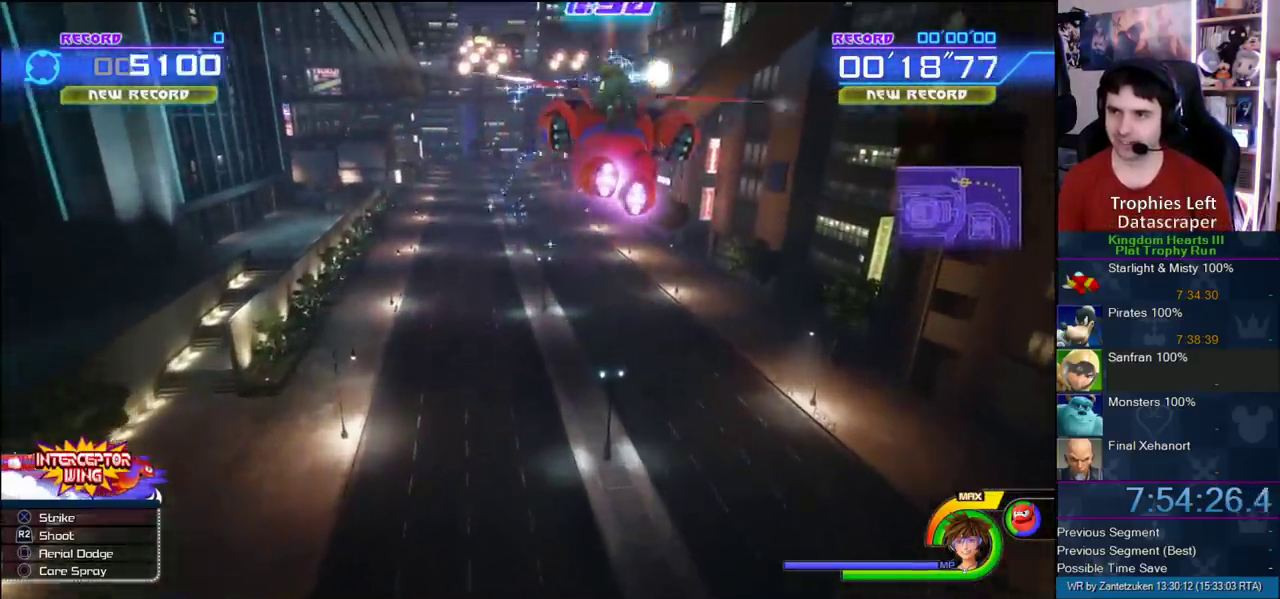
{"buttons": ["R2"], "left_stick": "left", "right_stick": "center"}
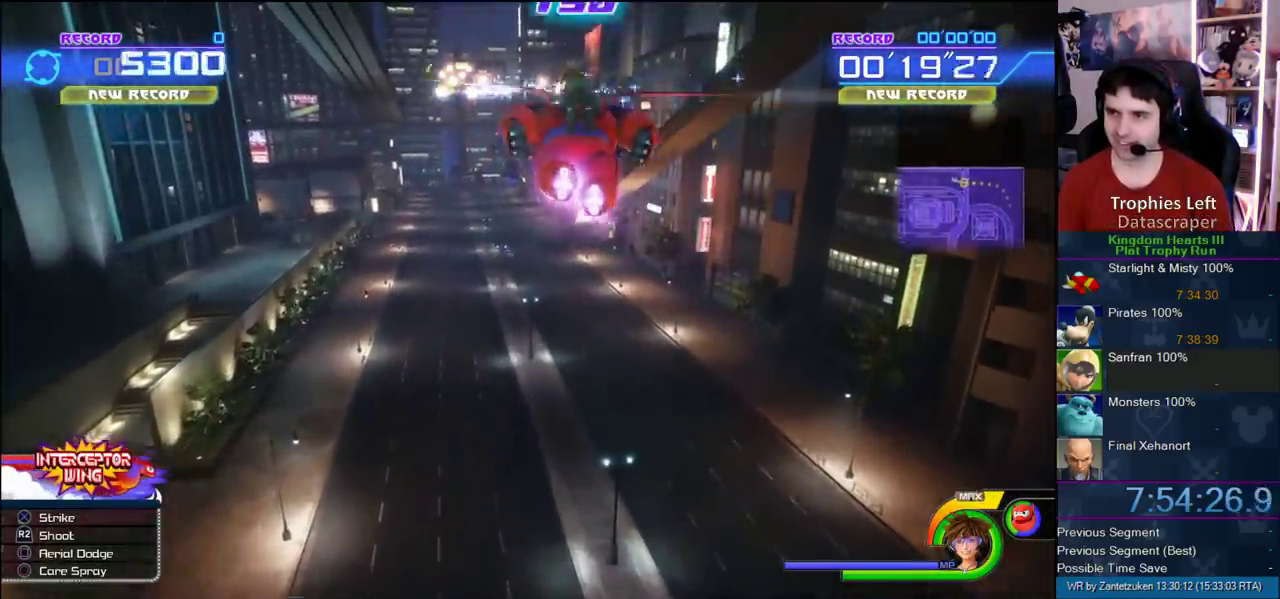
{"buttons": ["R2"], "left_stick": "right", "right_stick": "center"}
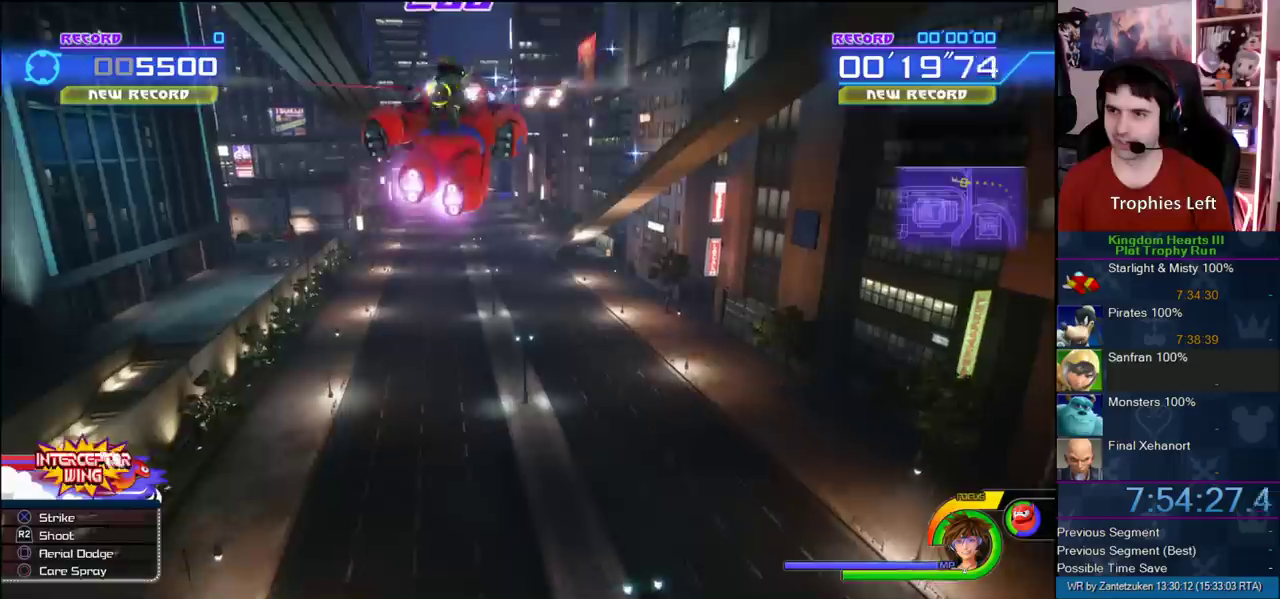
{"buttons": ["R2"], "left_stick": "left", "right_stick": "center"}
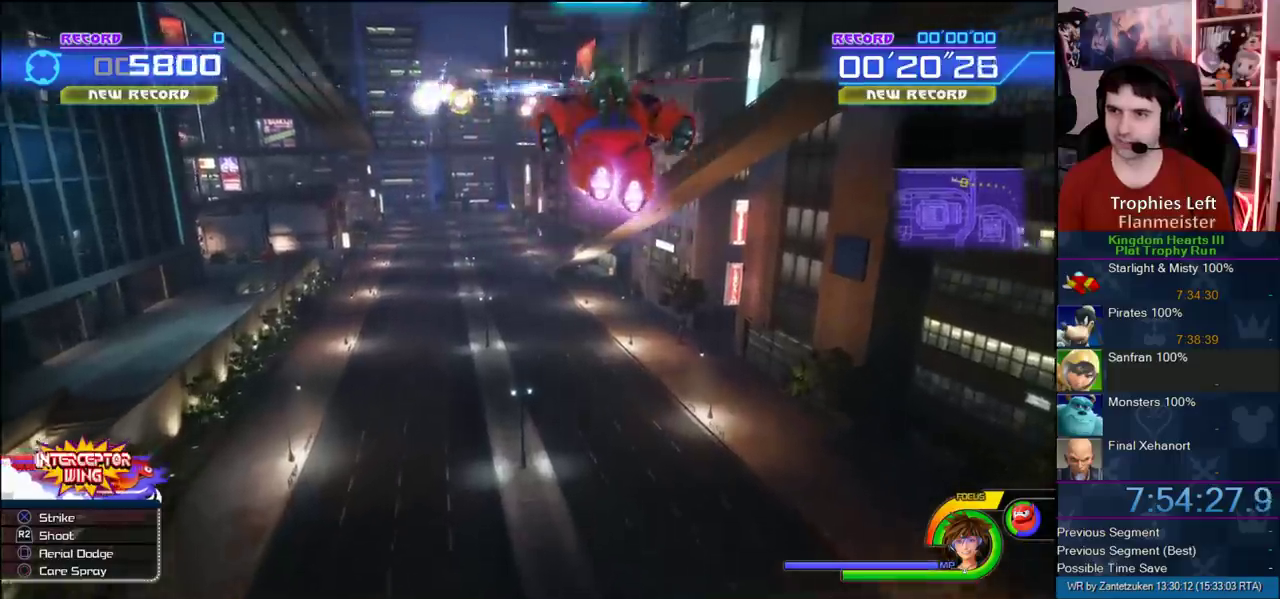
{"buttons": ["R2"], "left_stick": "center", "right_stick": "center"}
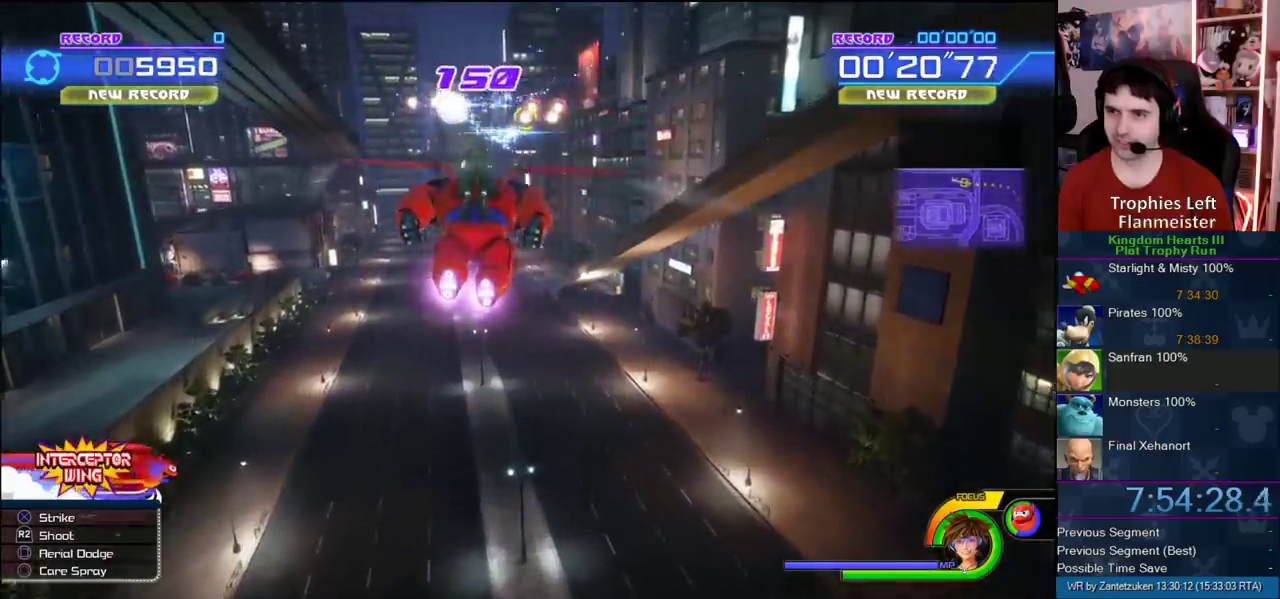
{"buttons": ["R2"], "left_stick": "up-right", "right_stick": "center"}
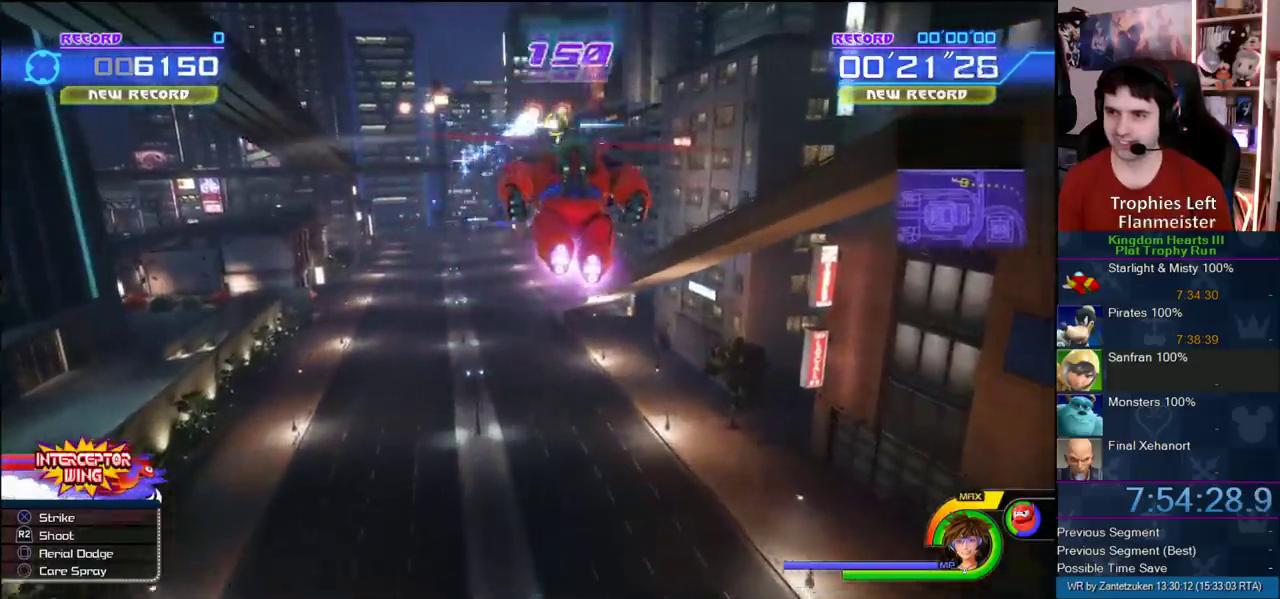
{"buttons": ["R2"], "left_stick": "left", "right_stick": "center"}
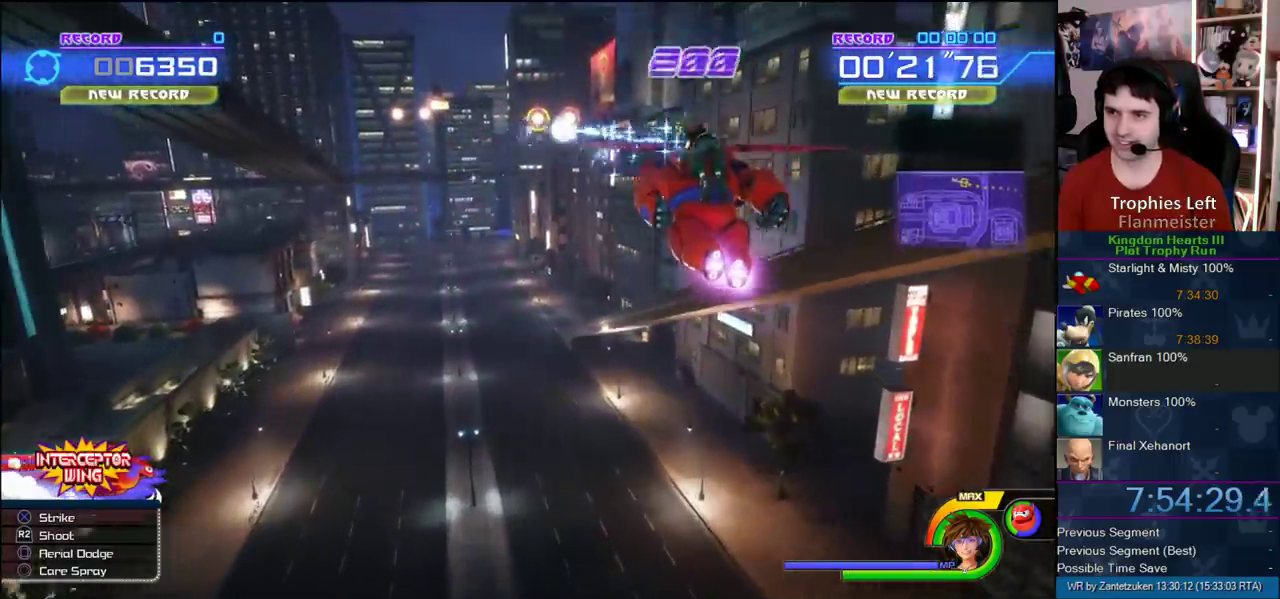
{"buttons": ["R2"], "left_stick": "left", "right_stick": "center"}
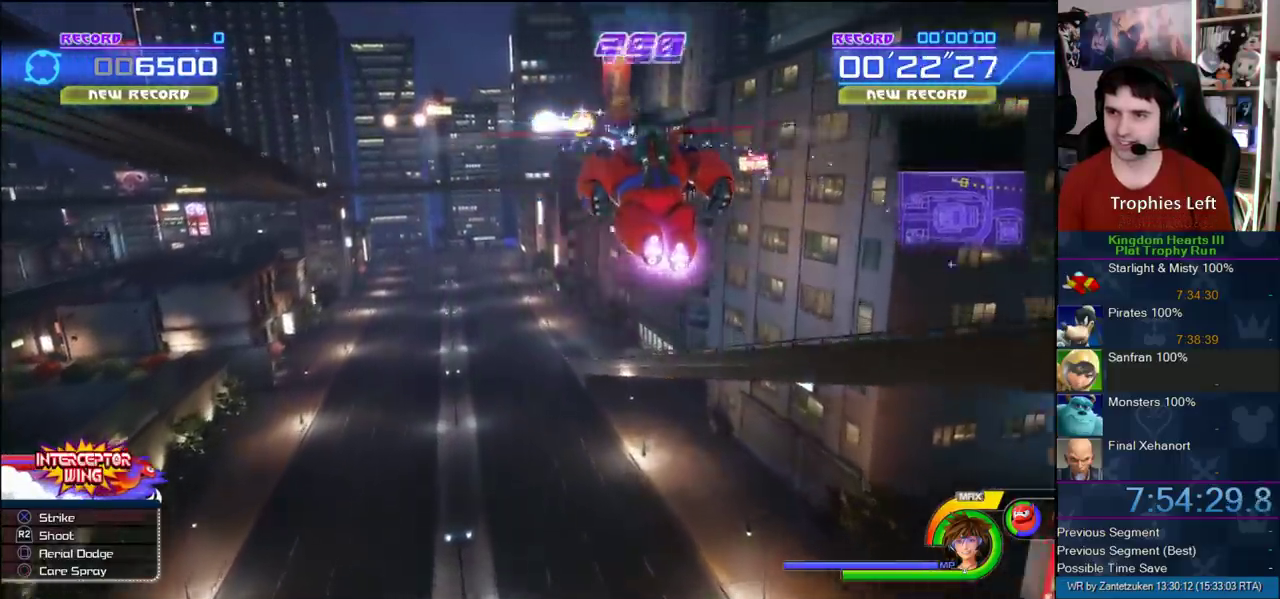
{"buttons": ["R2"], "left_stick": "left", "right_stick": "center"}
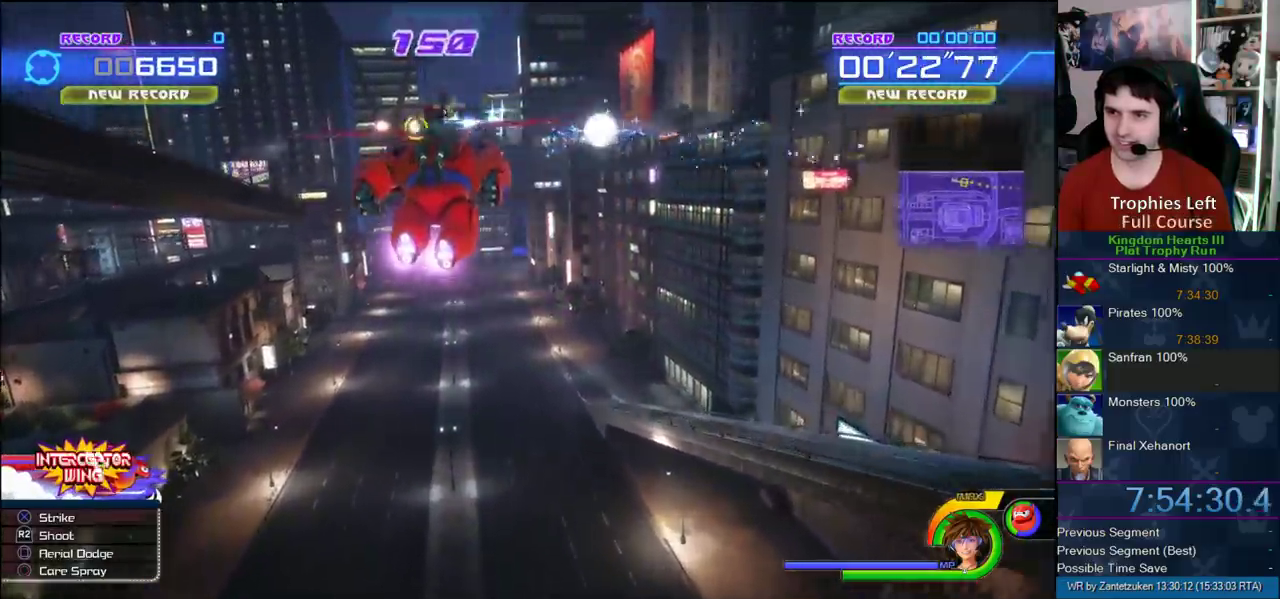
{"buttons": ["R2"], "left_stick": "center", "right_stick": "center"}
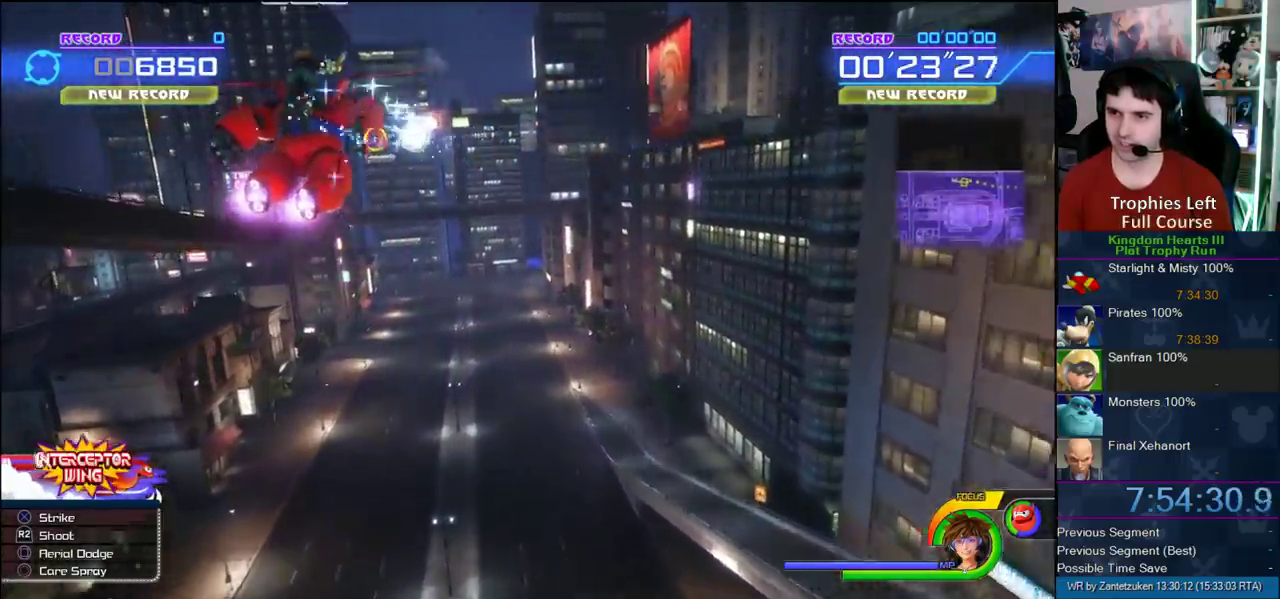
{"buttons": ["R1", "R2"], "left_stick": "up-right", "right_stick": "center"}
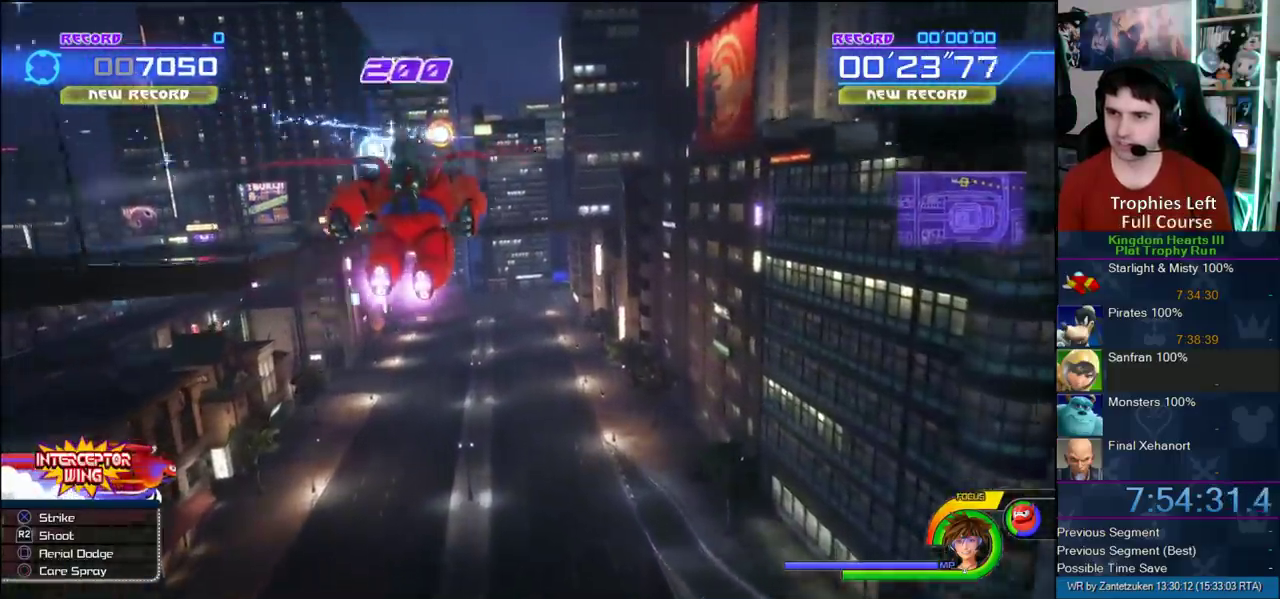
{"buttons": ["R2"], "left_stick": "down", "right_stick": "center"}
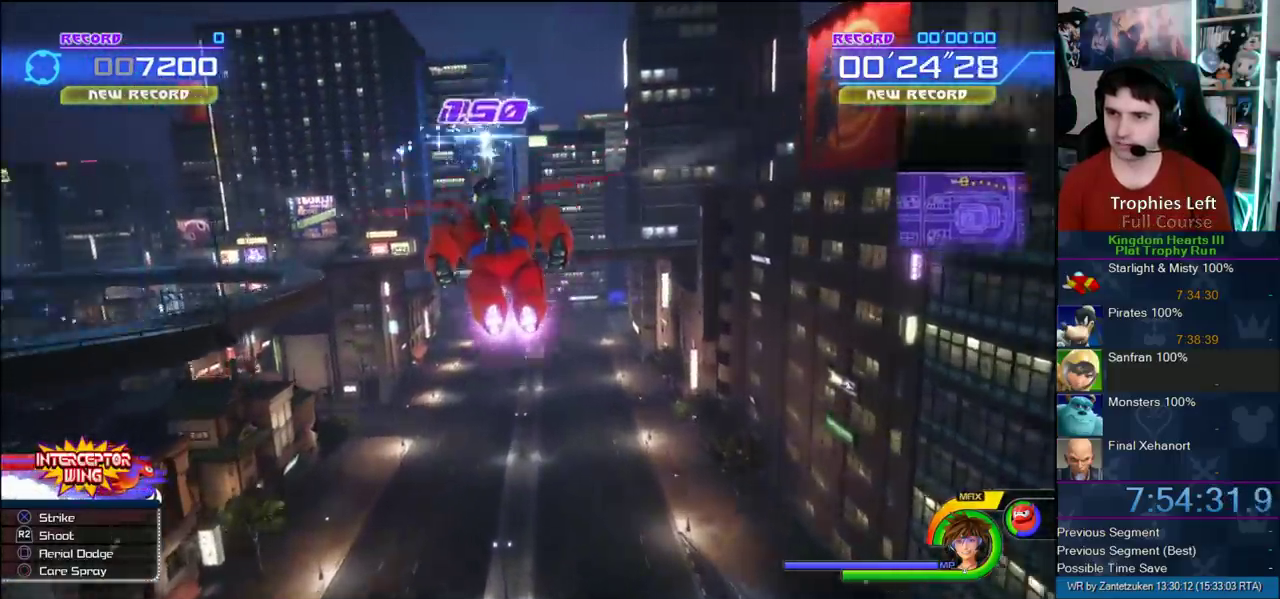
{"buttons": ["R2"], "left_stick": "center", "right_stick": "center", "events": [[133, "left_stick", "down-left"], [200, "left_stick", "left"], [333, "left_stick", "center"]]}
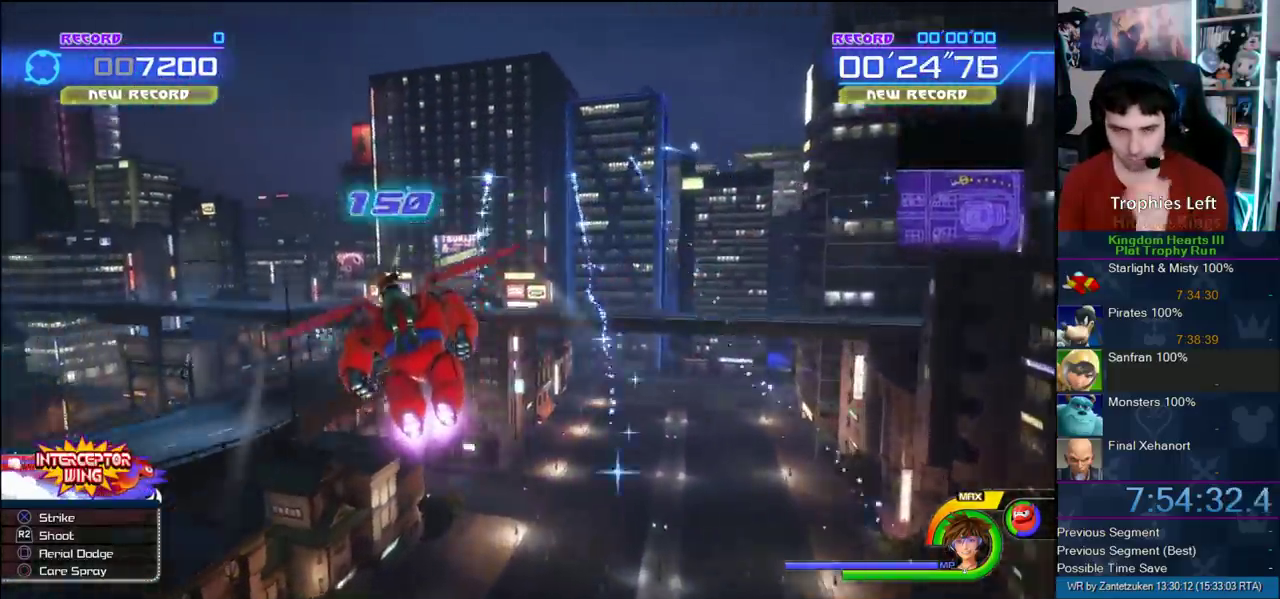
{"buttons": ["R2"], "left_stick": "center", "right_stick": "center", "events": []}
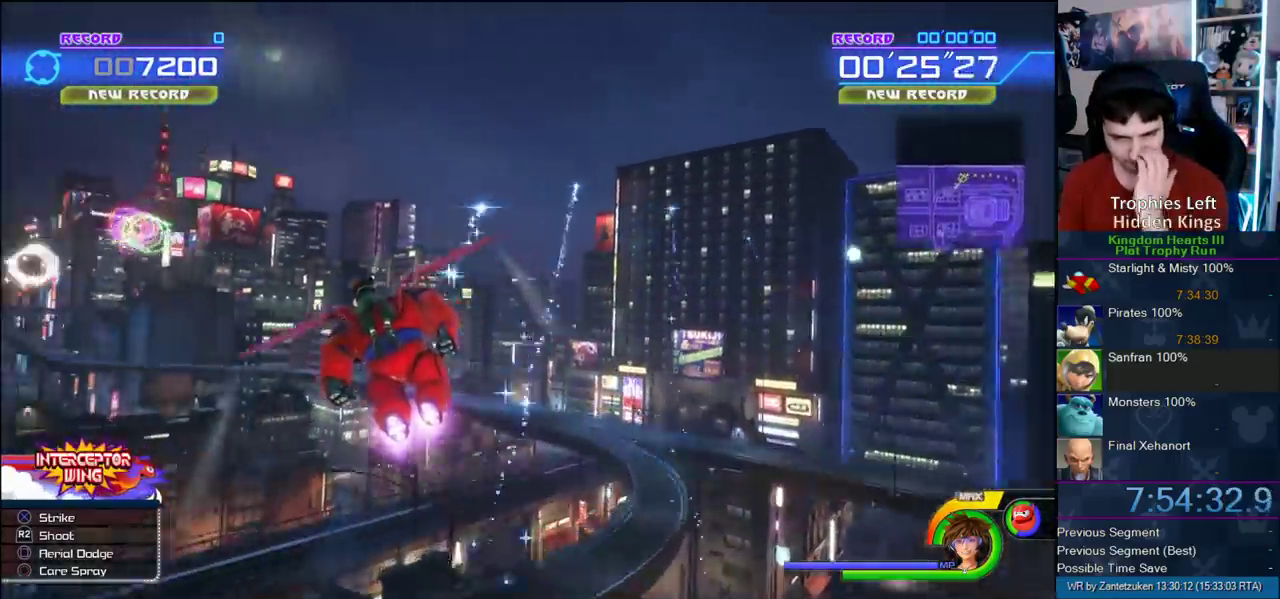
{"buttons": ["R2"], "left_stick": "center", "right_stick": "center", "events": []}
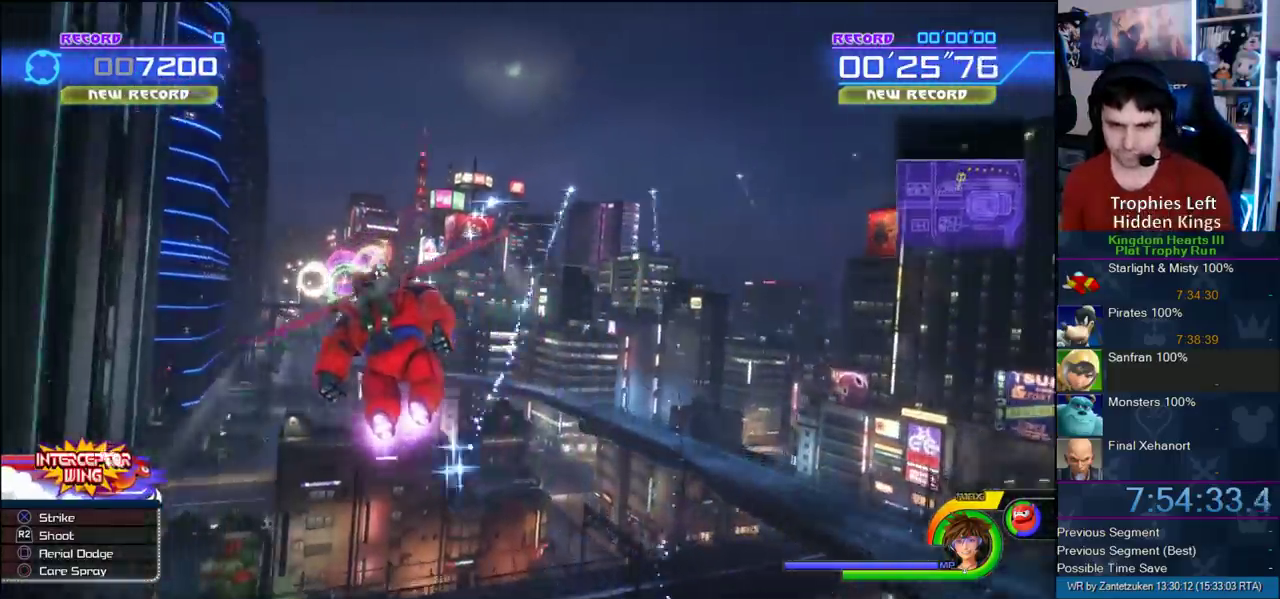
{"buttons": ["R2"], "left_stick": "center", "right_stick": "center", "events": []}
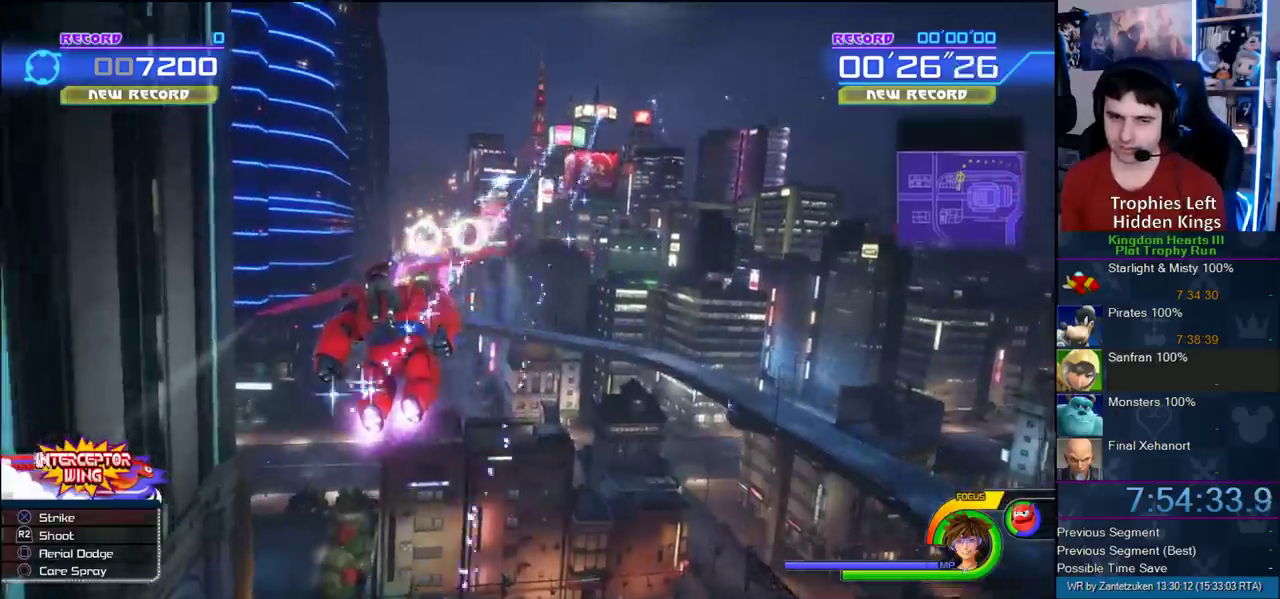
{"buttons": ["R2"], "left_stick": "center", "right_stick": "center", "events": []}
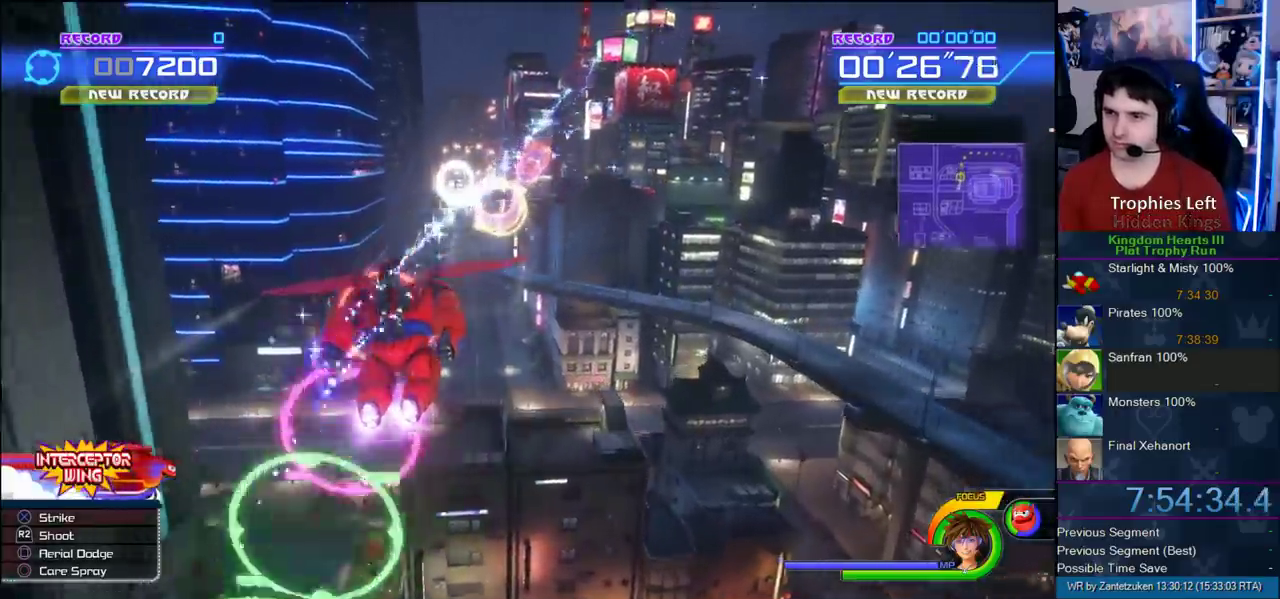
{"buttons": ["R2"], "left_stick": "left", "right_stick": "center", "events": [[100, "left_stick", "up-right"], [217, "left_stick", "center"], [317, "left_stick", "right"], [383, "left_stick", "left"]]}
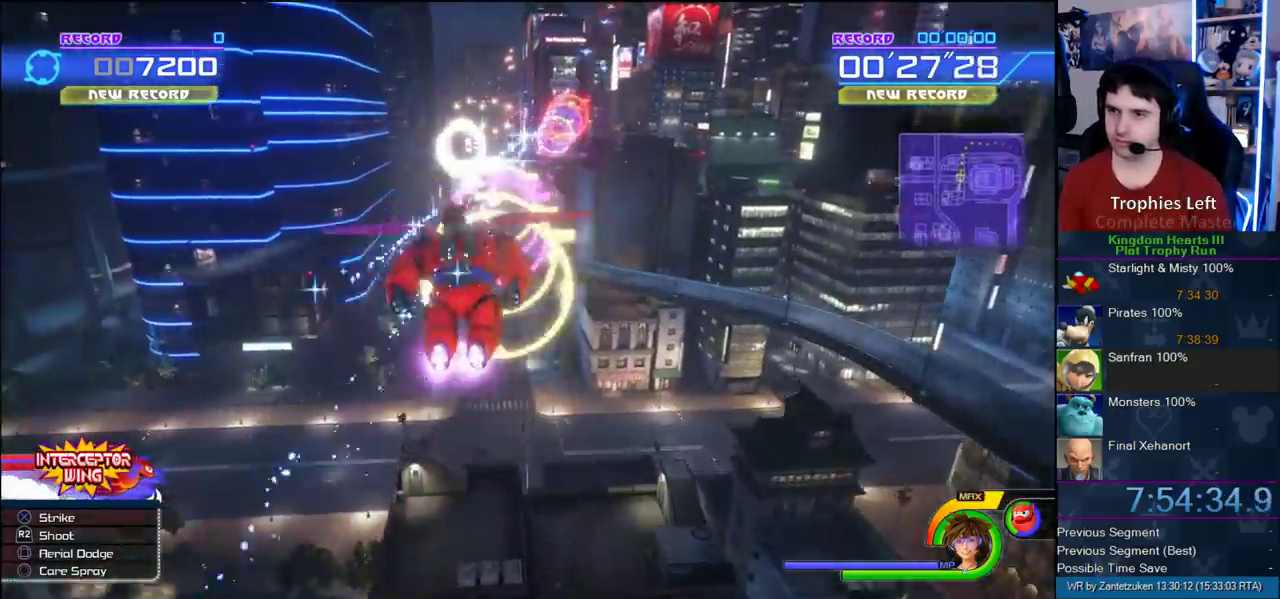
{"buttons": ["R2"], "left_stick": "up-right", "right_stick": "center"}
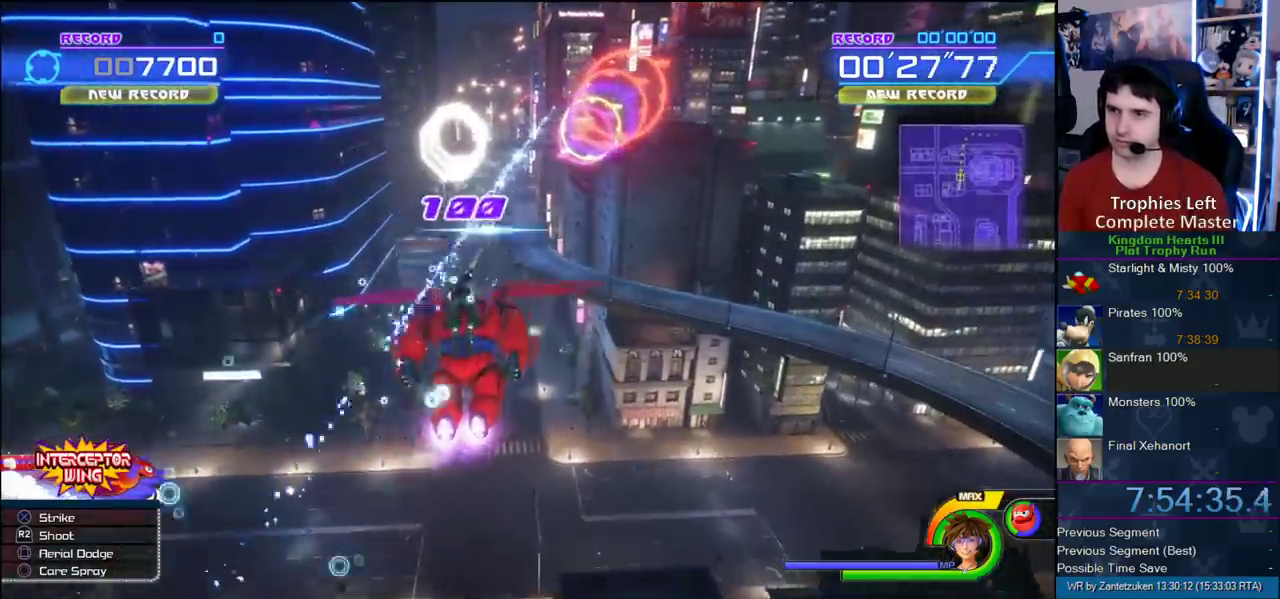
{"buttons": ["R2"], "left_stick": "down-left", "right_stick": "center"}
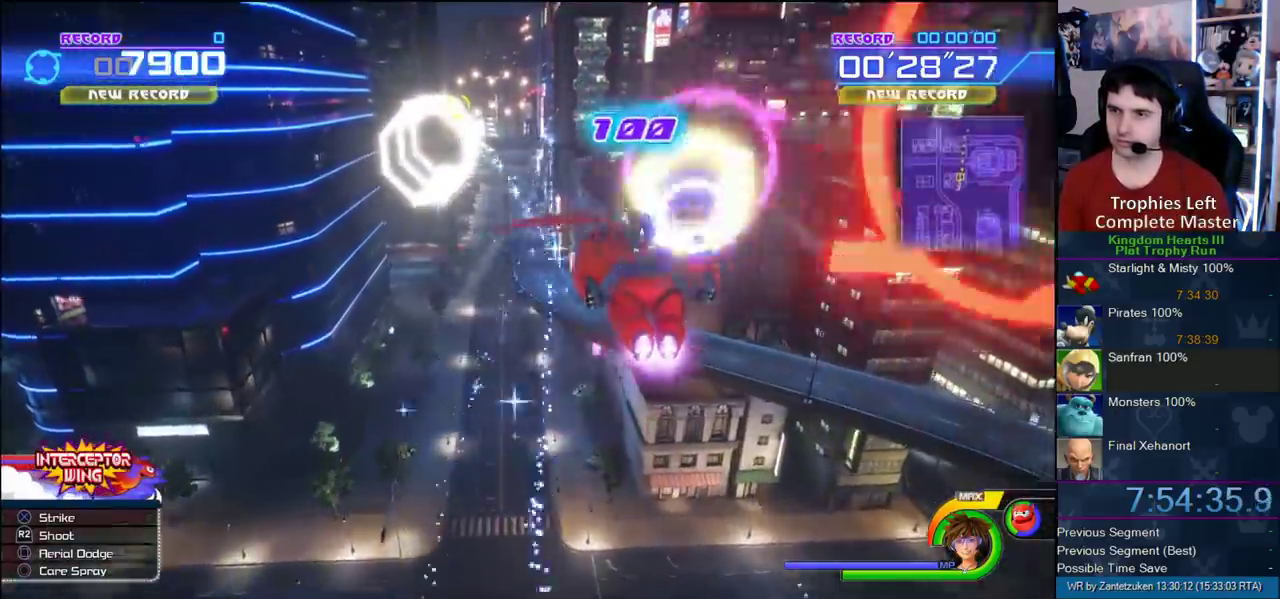
{"buttons": ["R2"], "left_stick": "up-right", "right_stick": "center"}
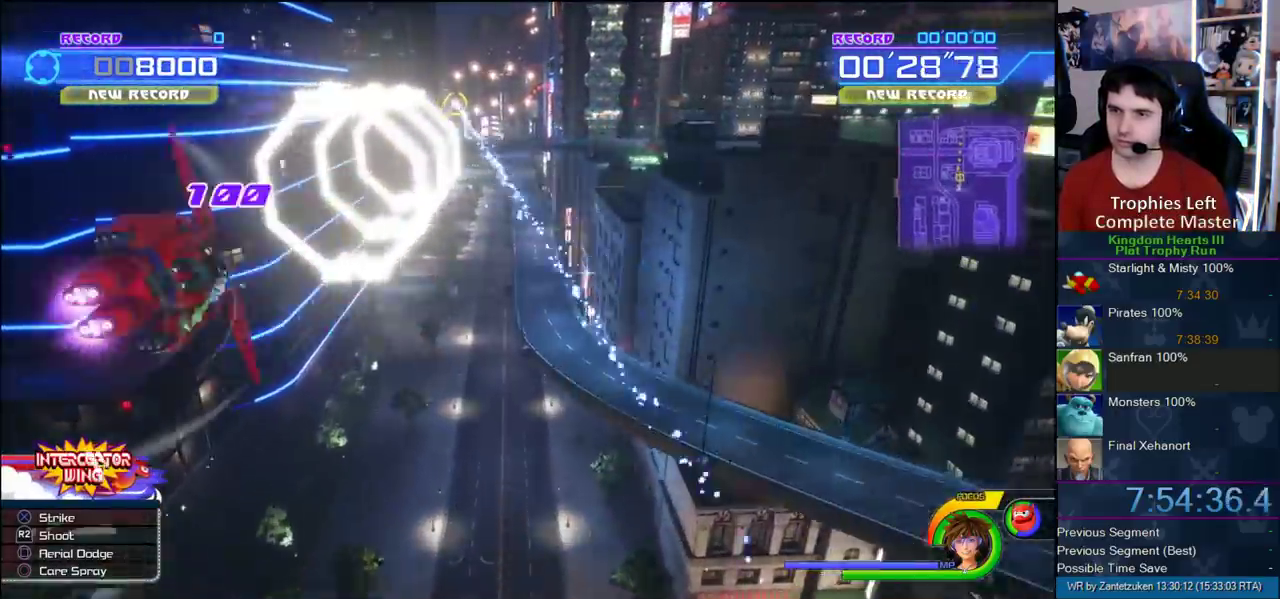
{"buttons": ["R2"], "left_stick": "up-right", "right_stick": "center", "events": [[217, "left_stick", "down-left"], [350, "left_stick", "center"], [400, "left_stick", "up-right"]]}